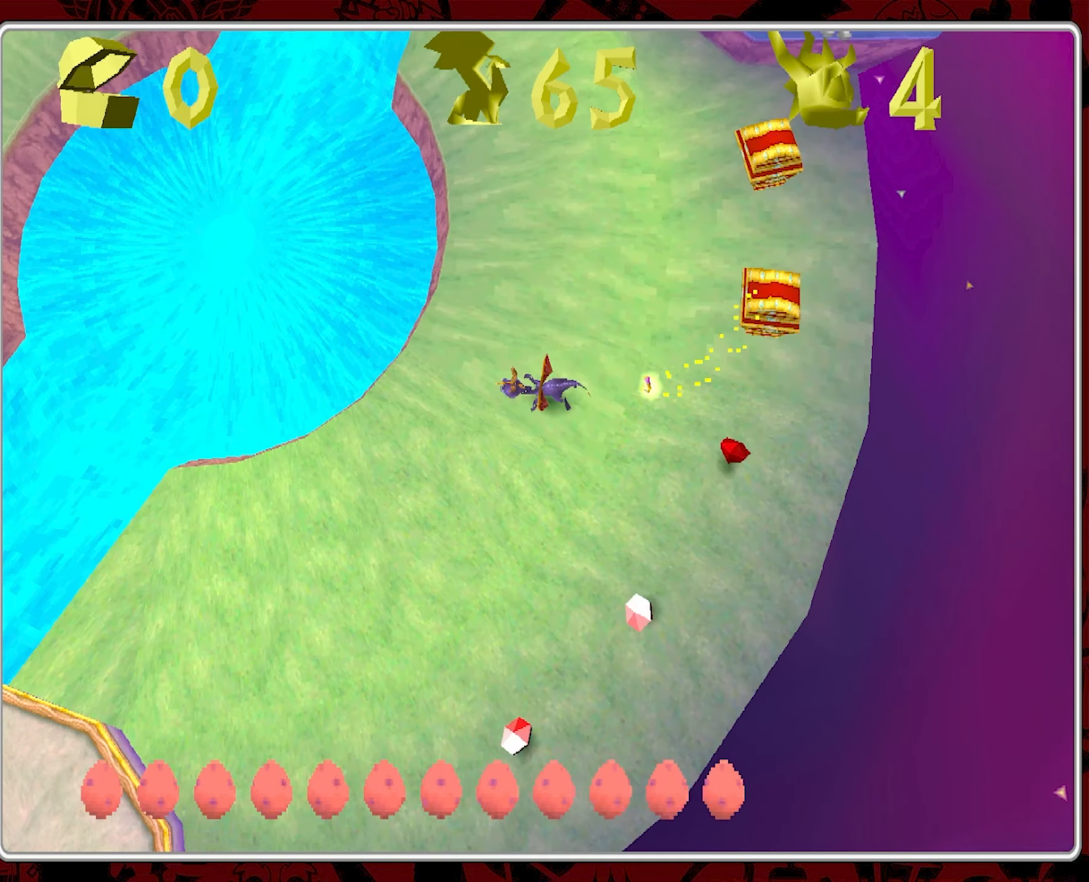
Gameplay with a controller (PlayStation layout); each line is a JSON object with the inputs held at the frame after it. "events" lists button and stick changes between this image and that frame as [ms after this image, input, new state], when the widget could be followed in between. Not read: right_stick.
{"buttons": [], "left_stick": "left", "events": [[500, "left_stick", "left"]]}
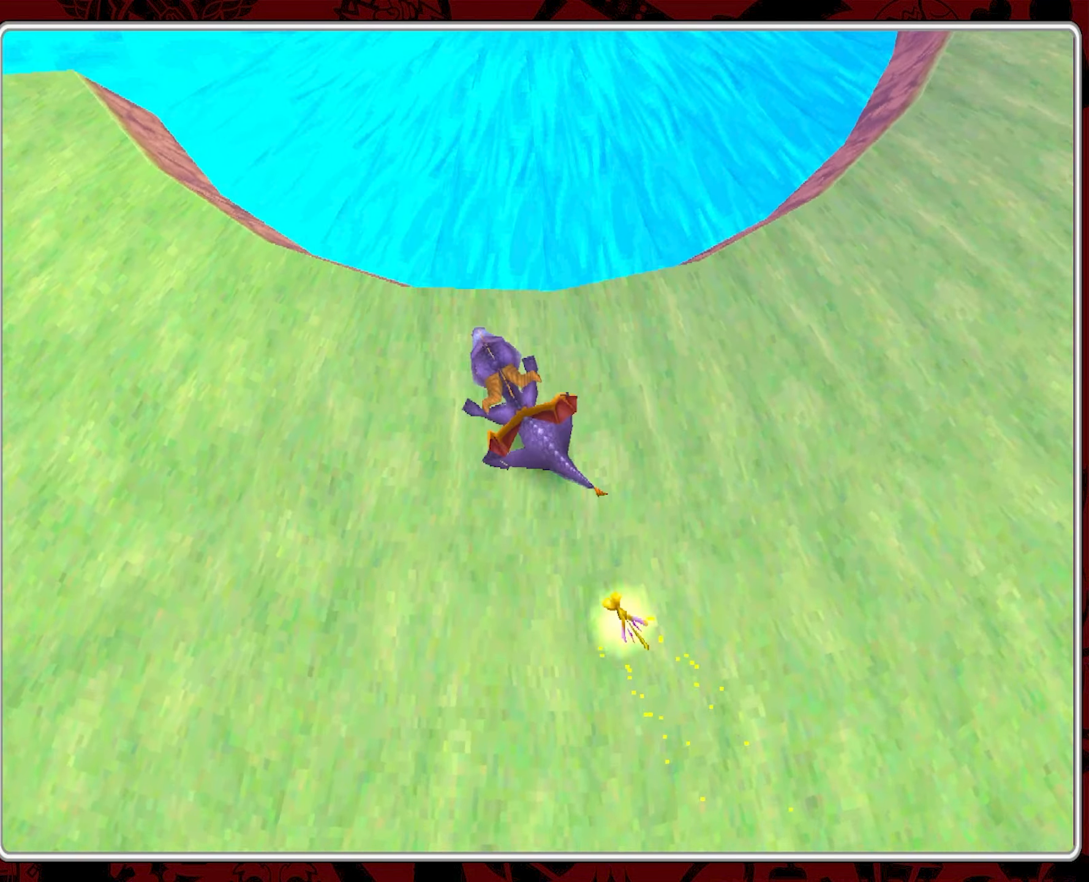
{"buttons": [], "left_stick": "up-left", "events": [[350, "left_stick", "up-left"]]}
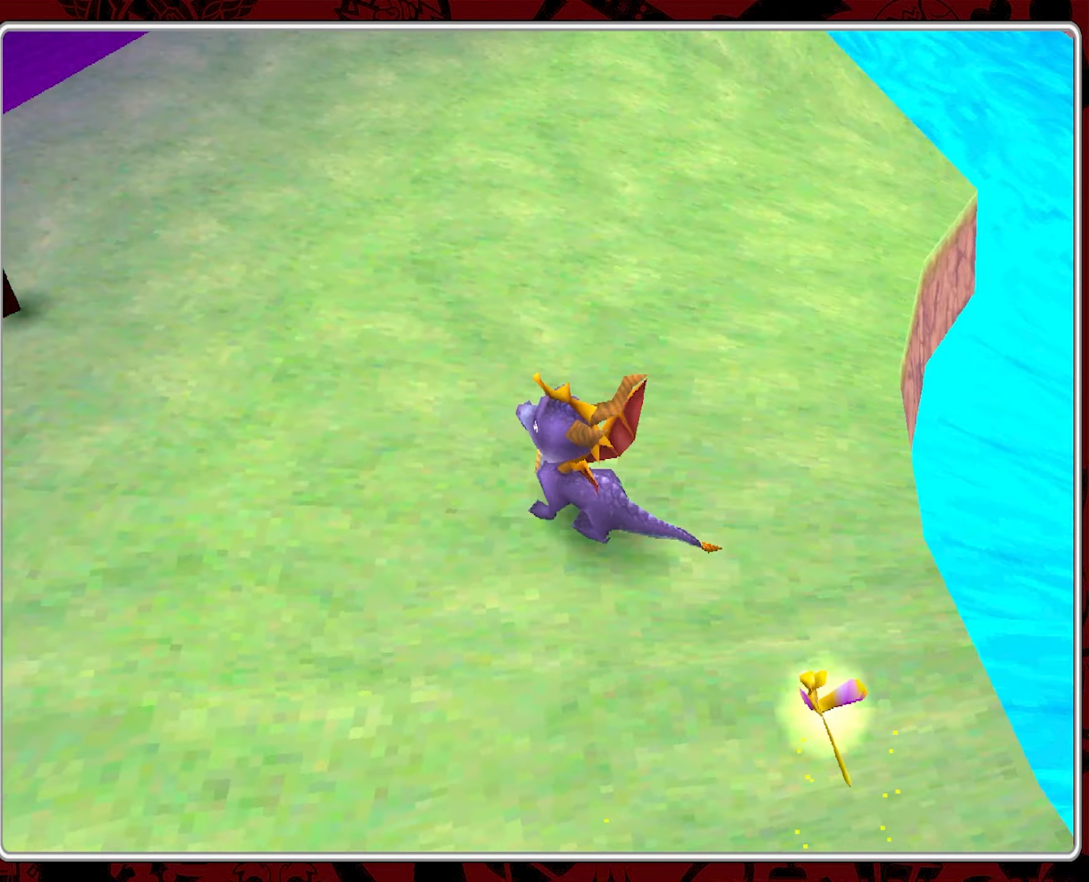
{"buttons": [], "left_stick": "down-left", "events": [[34, "left_stick", "up"], [367, "left_stick", "left"], [450, "left_stick", "down-left"]]}
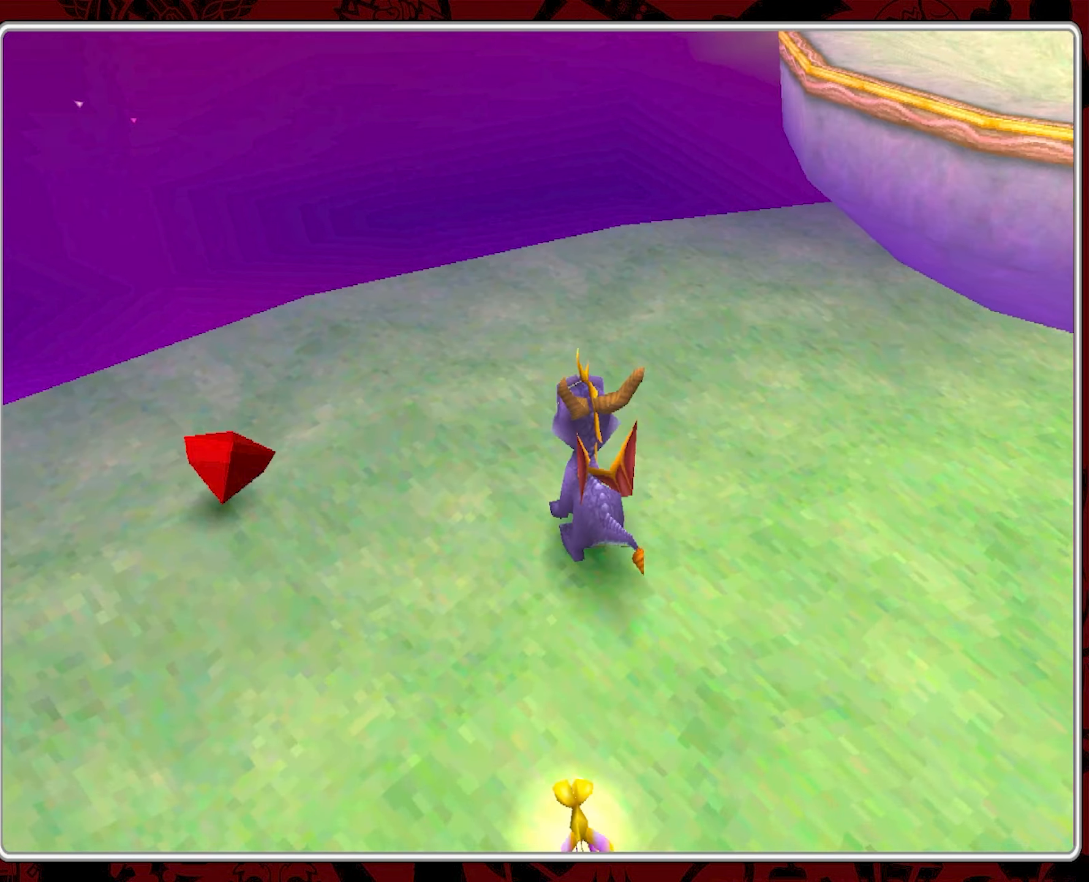
{"buttons": [], "left_stick": "down-left", "events": []}
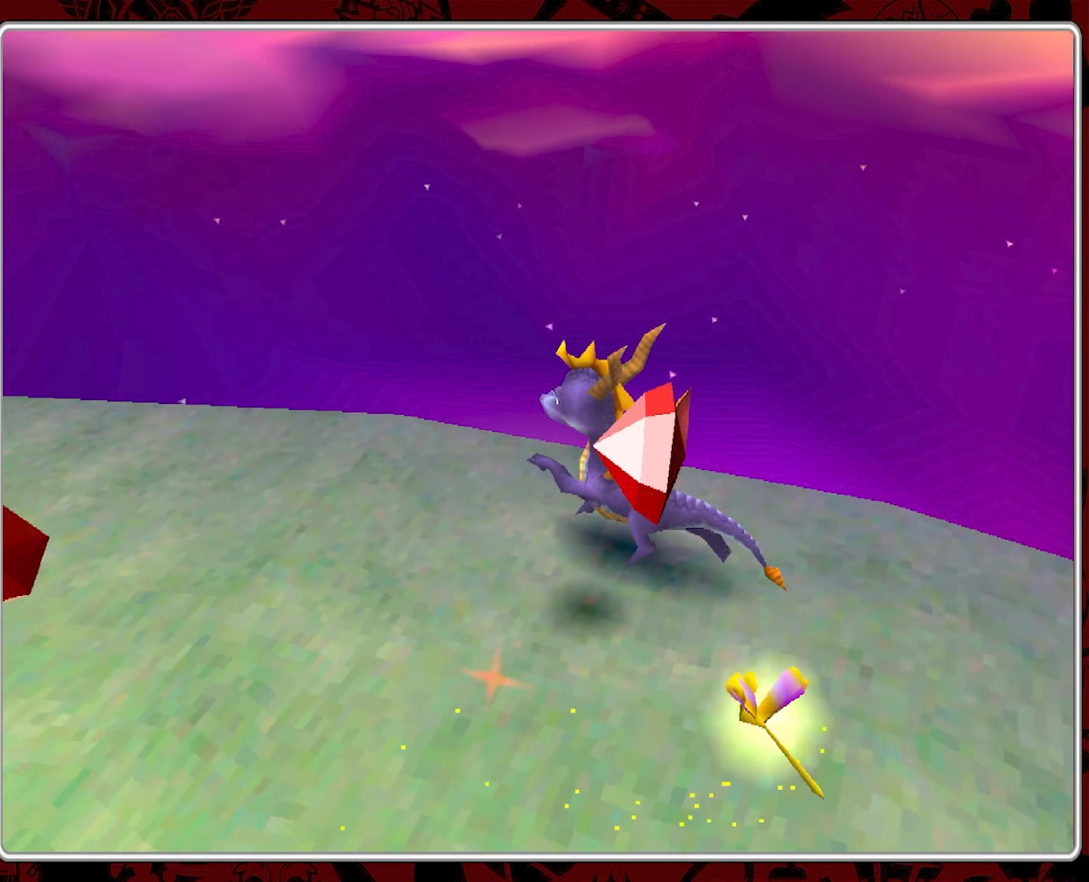
{"buttons": [], "left_stick": "up-left", "events": [[50, "left_stick", "up-left"]]}
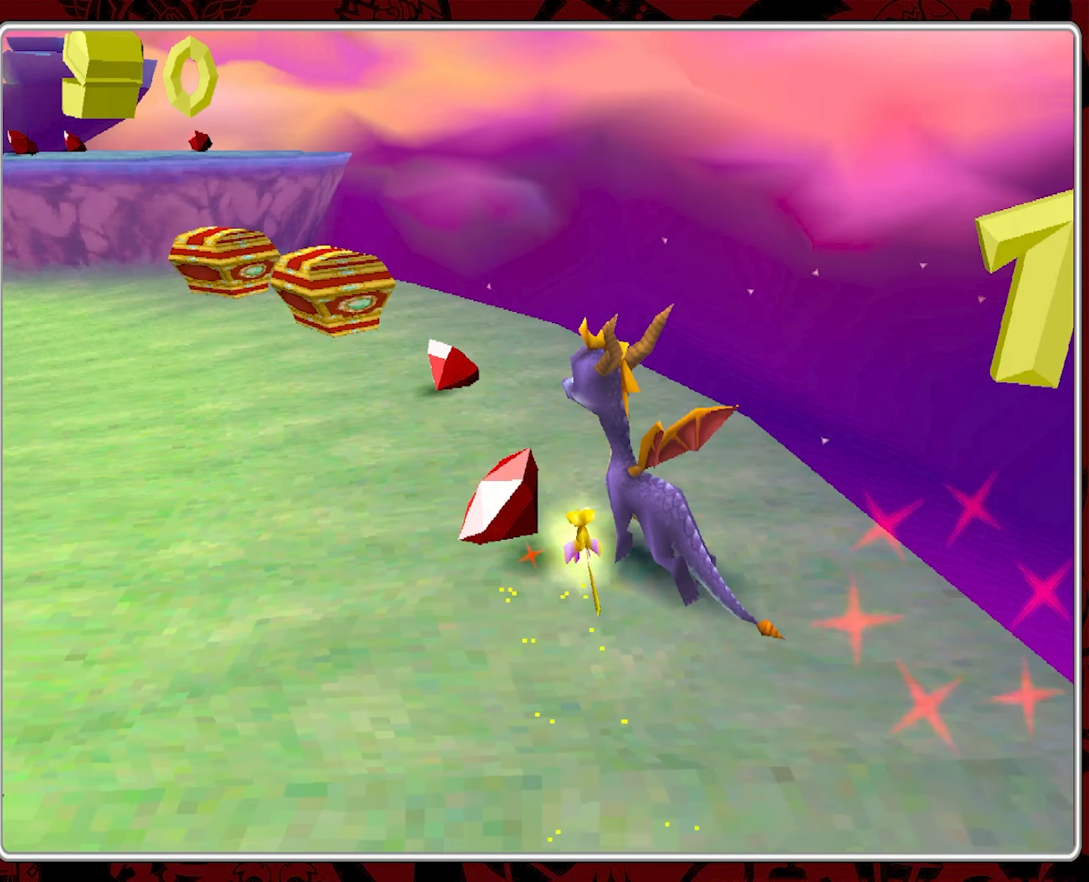
{"buttons": ["CIRCLE"], "left_stick": "center", "events": [[84, "CIRCLE", "down"], [100, "left_stick", "up"], [200, "CIRCLE", "up"], [284, "CIRCLE", "down"], [367, "CIRCLE", "up"], [450, "CIRCLE", "down"], [450, "left_stick", "center"]]}
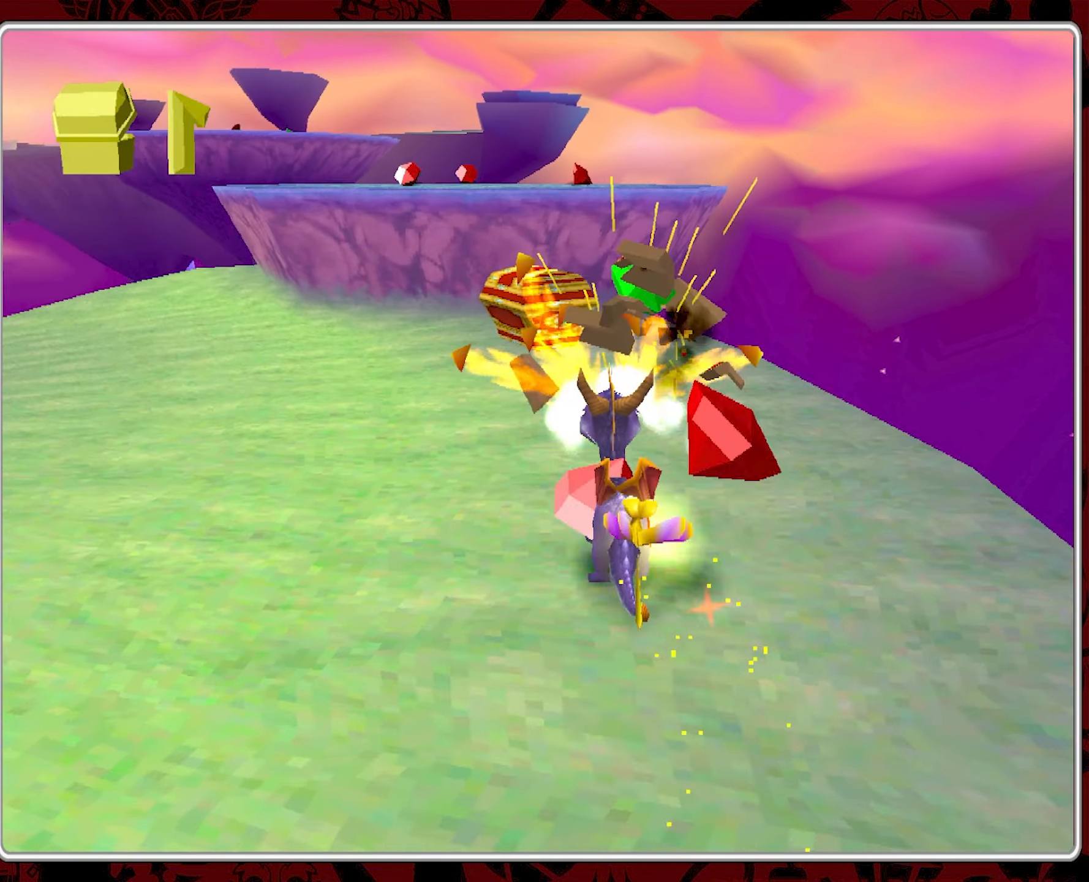
{"buttons": [], "left_stick": "center", "events": [[50, "CIRCLE", "up"]]}
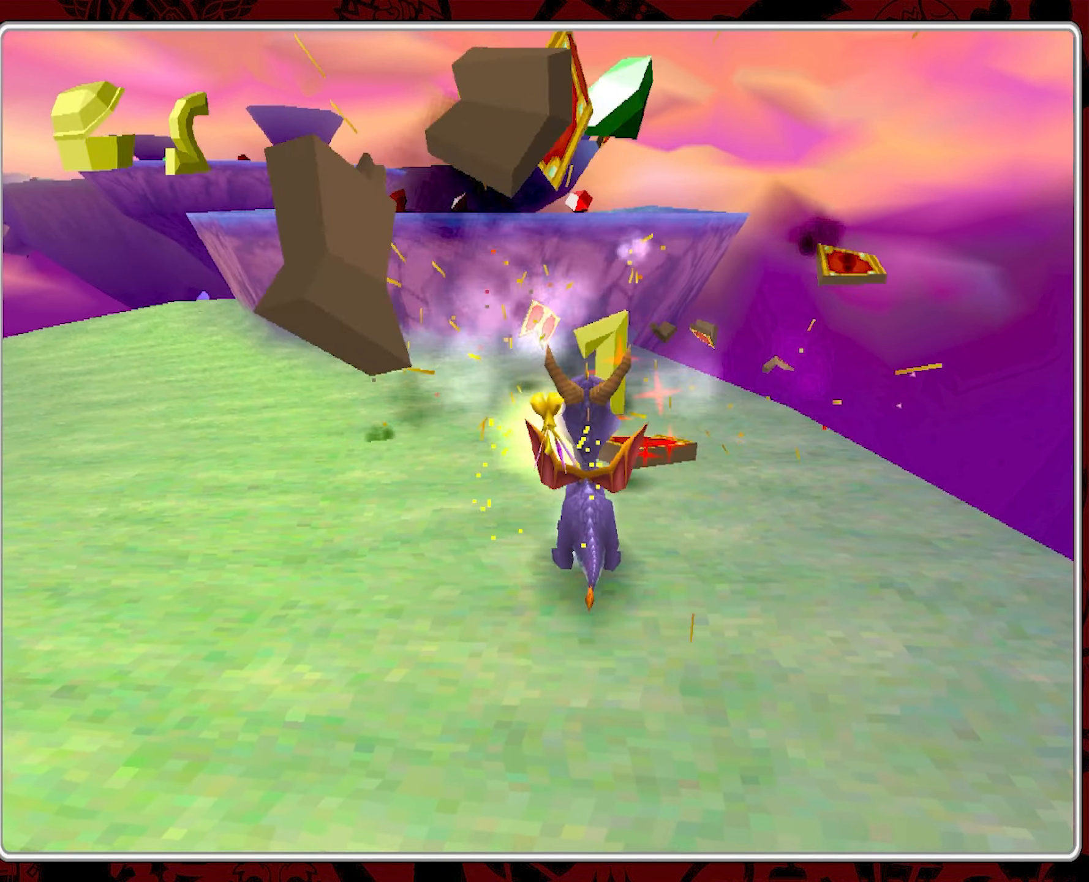
{"buttons": [], "left_stick": "up", "events": [[234, "left_stick", "up-right"], [334, "left_stick", "up"]]}
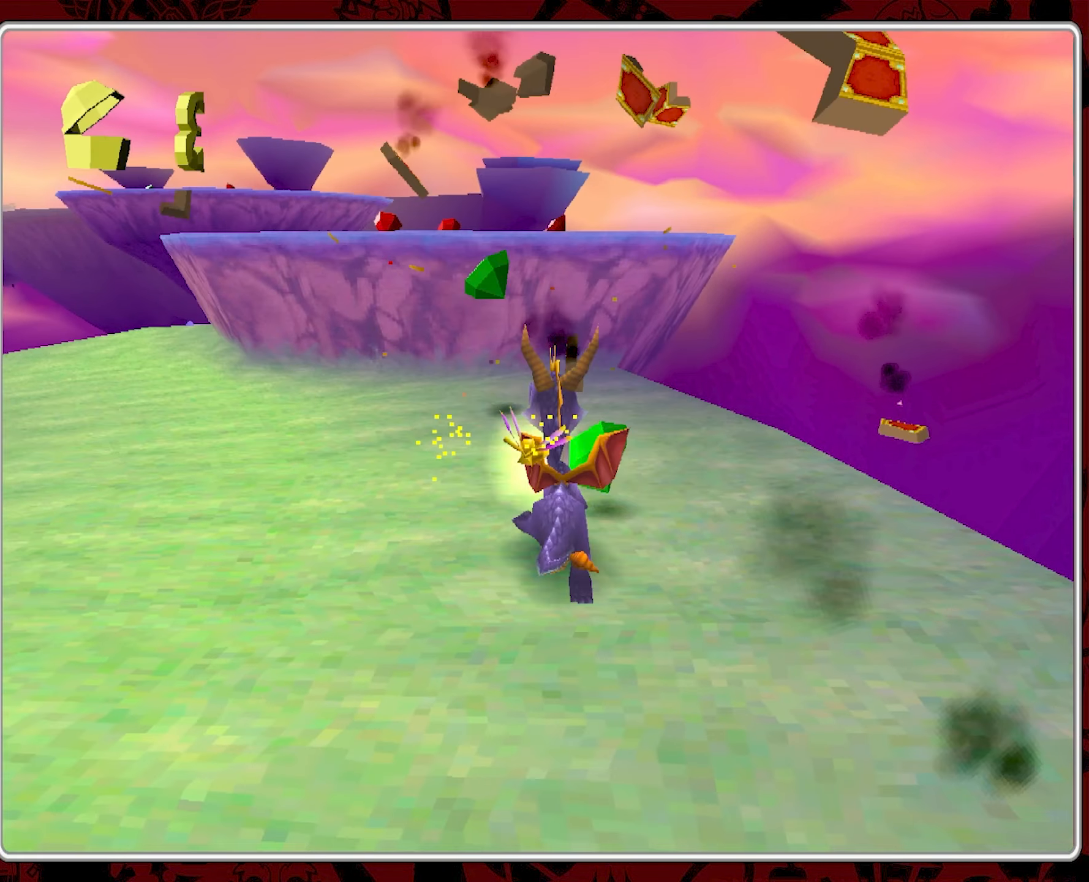
{"buttons": [], "left_stick": "up", "events": [[134, "left_stick", "up-left"], [284, "left_stick", "up"]]}
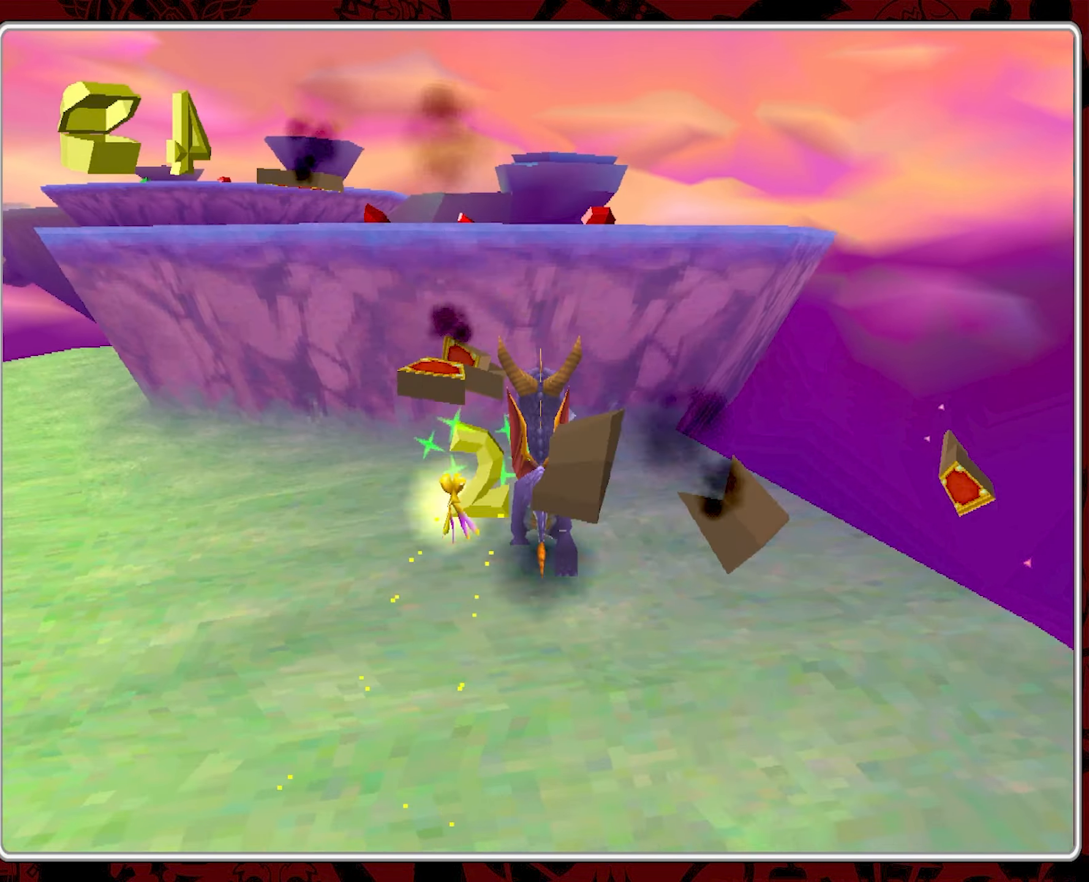
{"buttons": [], "left_stick": "up", "events": [[50, "CROSS", "down"], [450, "CROSS", "up"]]}
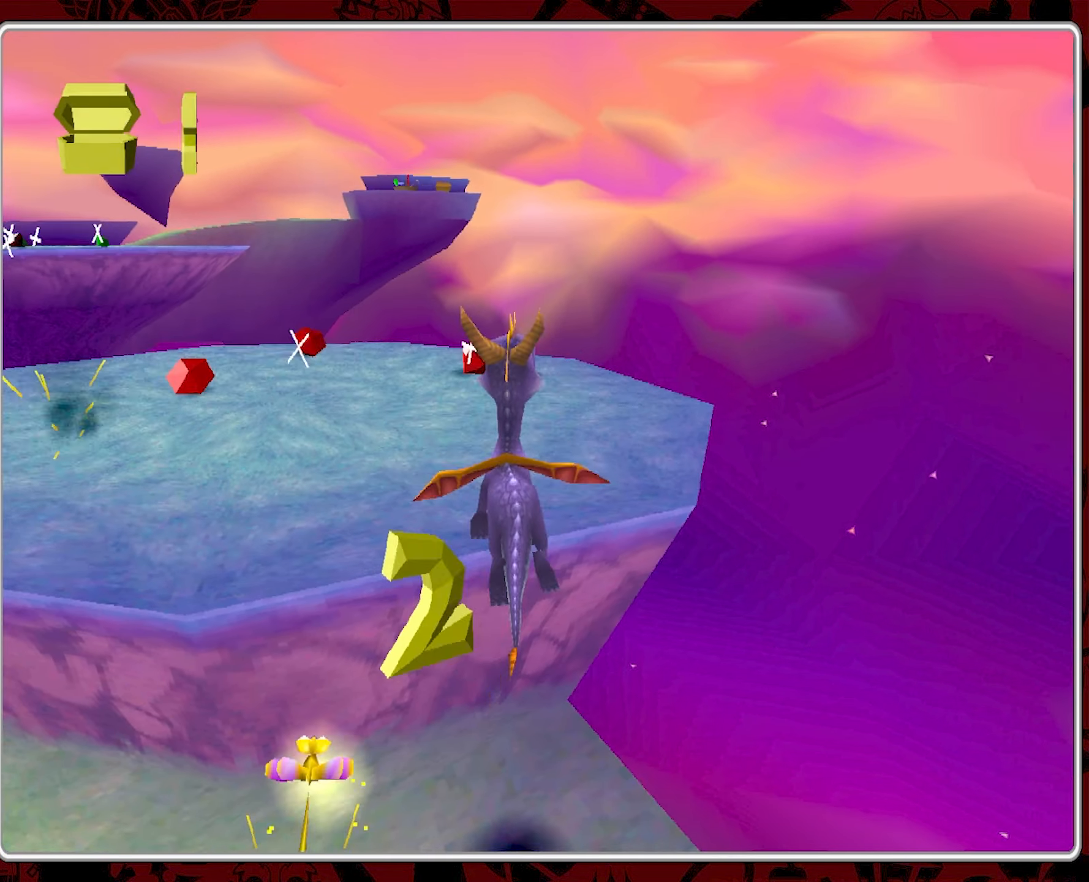
{"buttons": [], "left_stick": "up", "events": []}
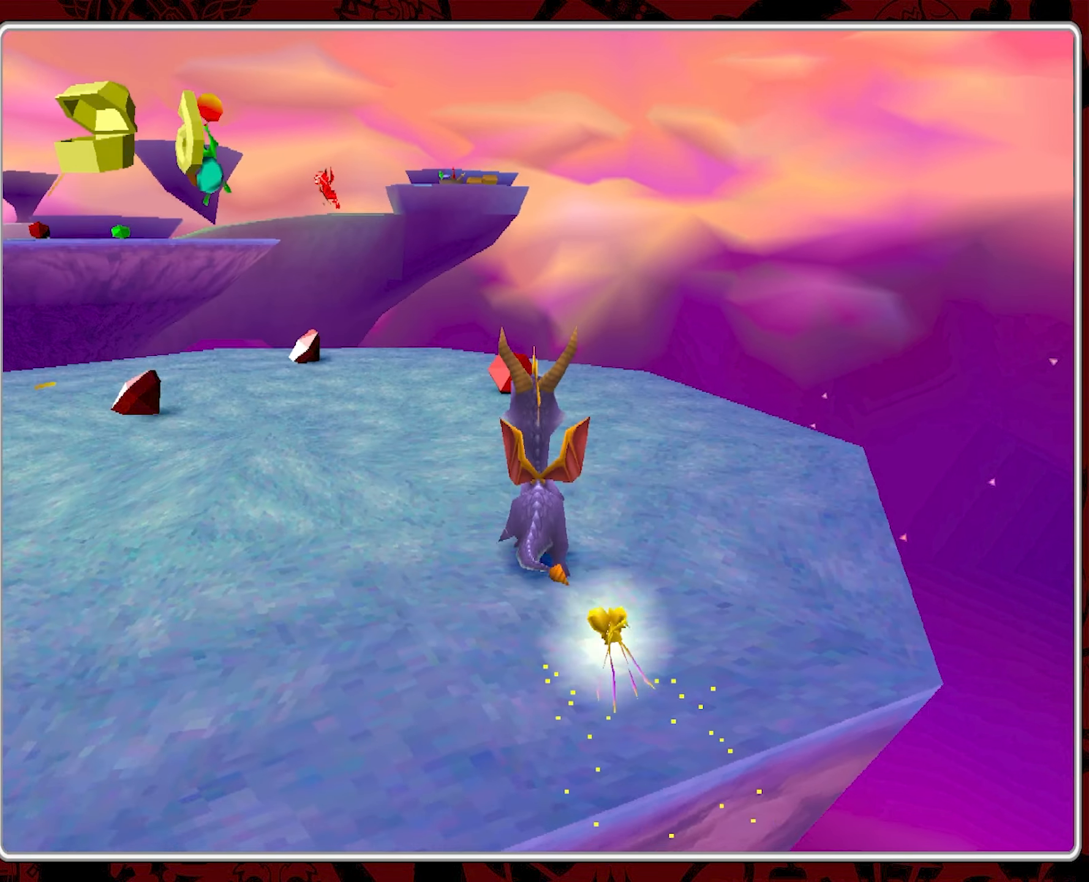
{"buttons": [], "left_stick": "up-left", "events": [[317, "left_stick", "up-left"]]}
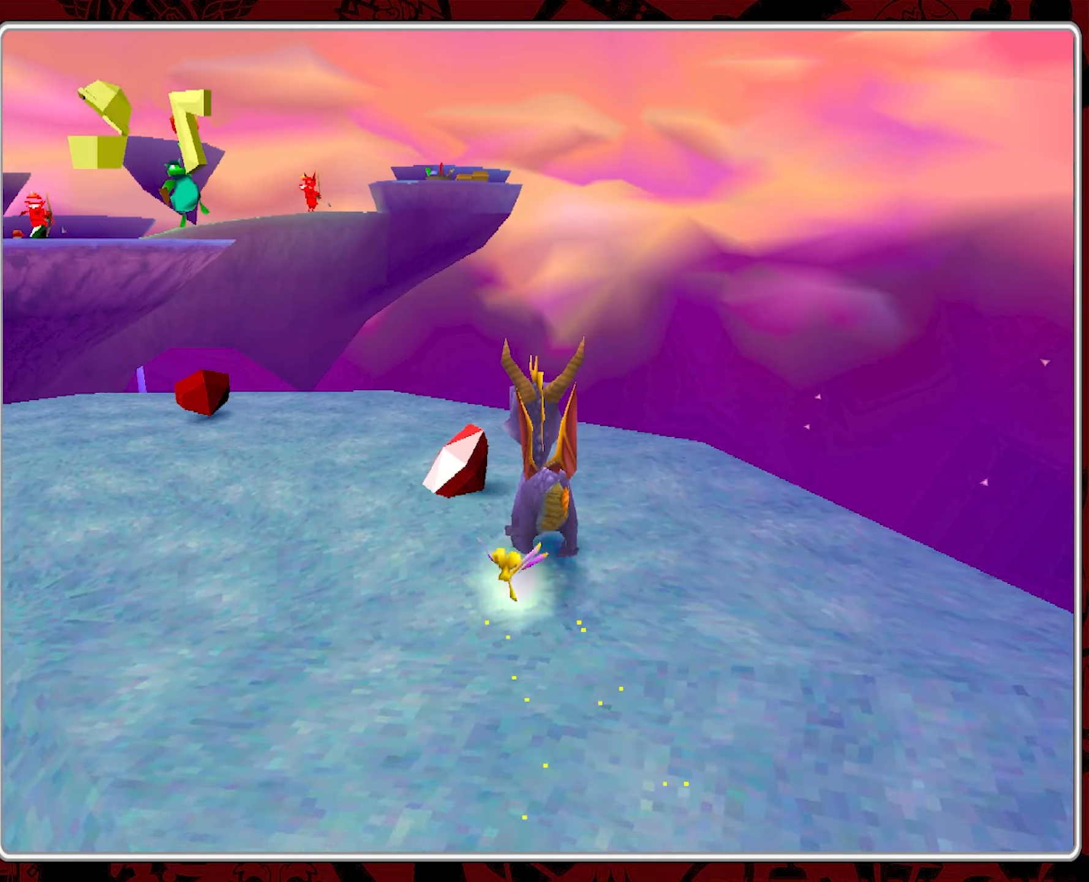
{"buttons": [], "left_stick": "left", "events": [[416, "left_stick", "left"]]}
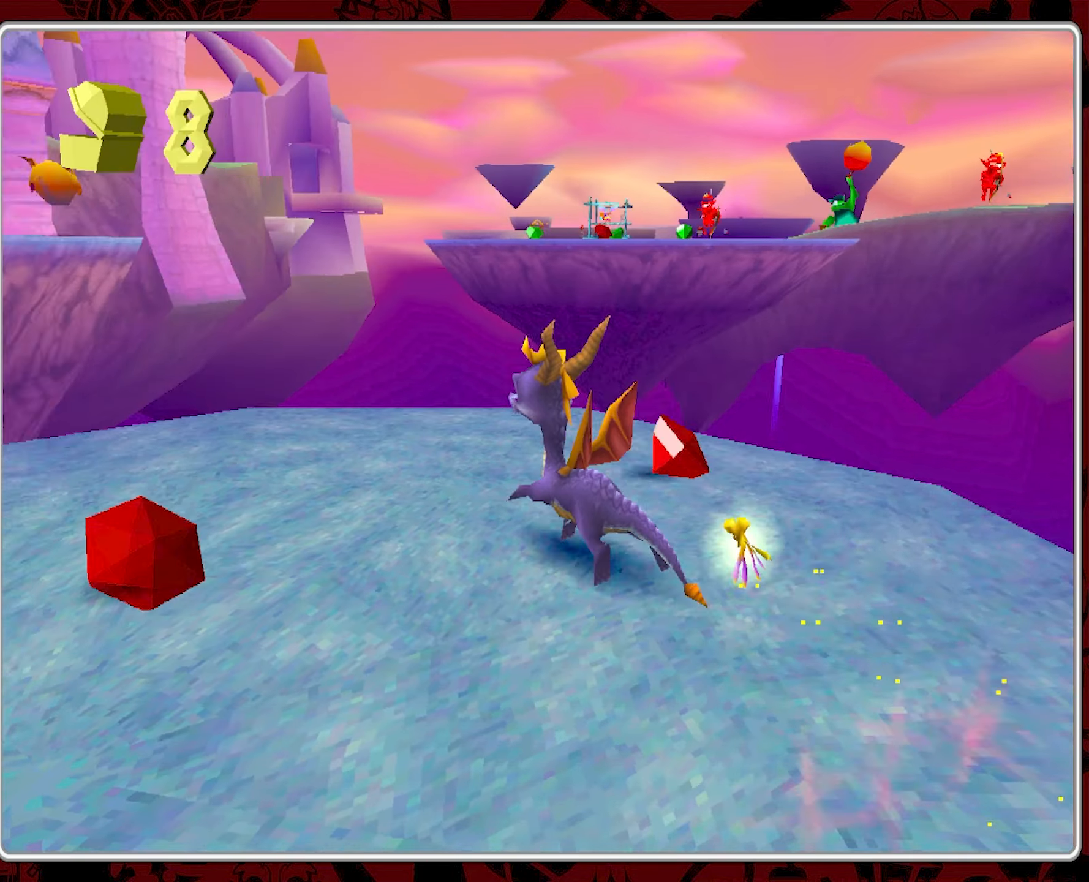
{"buttons": [], "left_stick": "center", "events": [[50, "left_stick", "down-left"], [166, "left_stick", "center"]]}
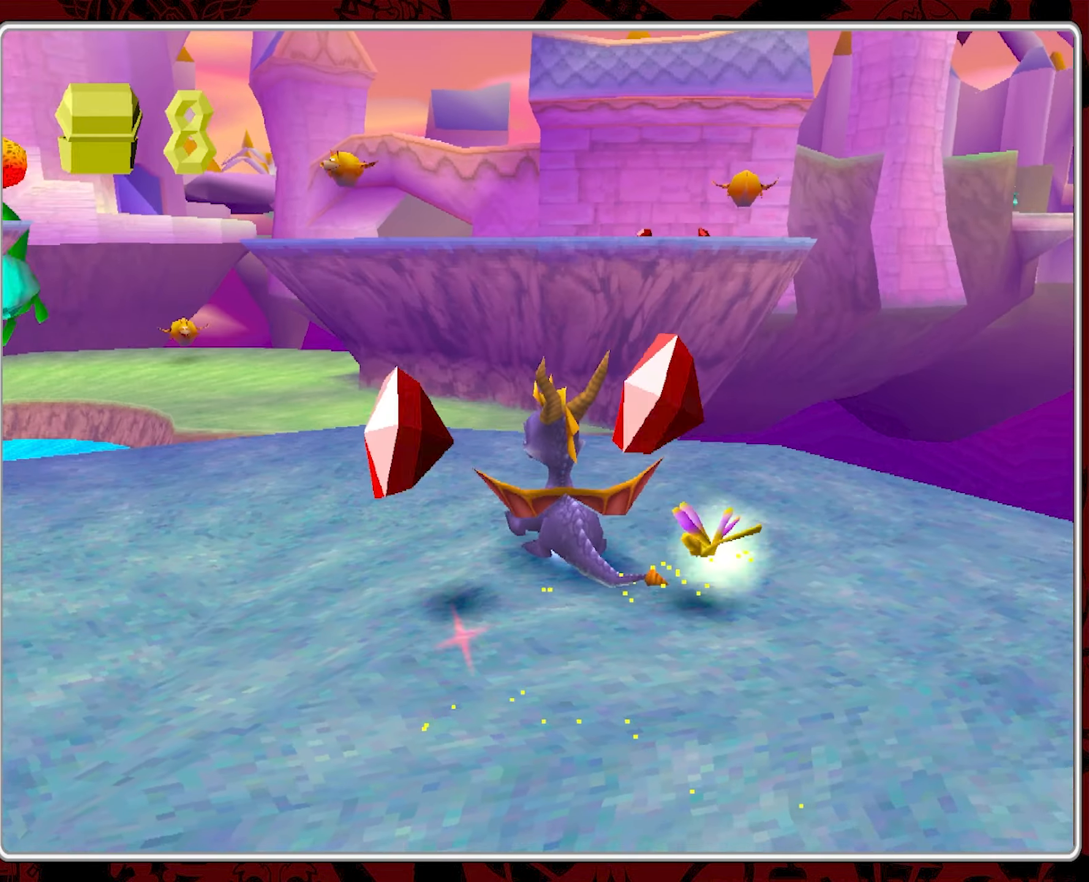
{"buttons": [], "left_stick": "up", "events": [[83, "left_stick", "left"], [183, "left_stick", "up-left"], [350, "left_stick", "up"]]}
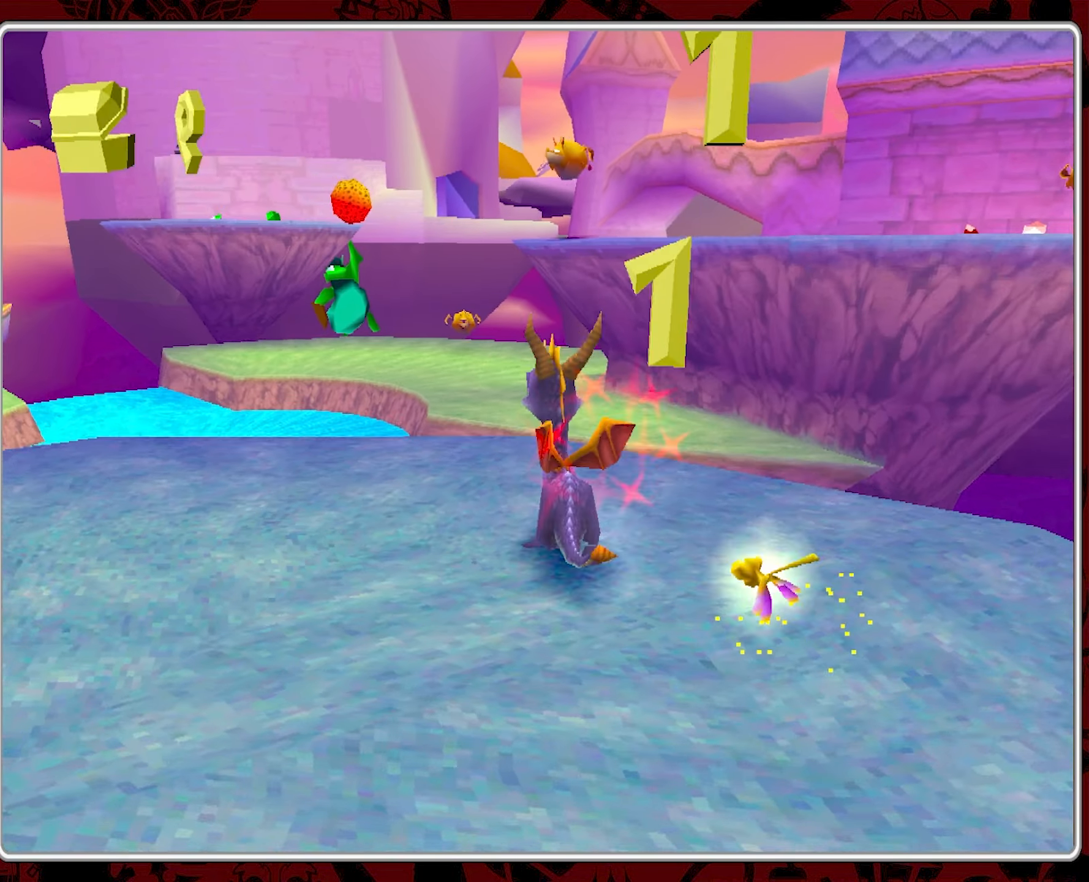
{"buttons": ["CROSS"], "left_stick": "up", "events": [[233, "CROSS", "down"]]}
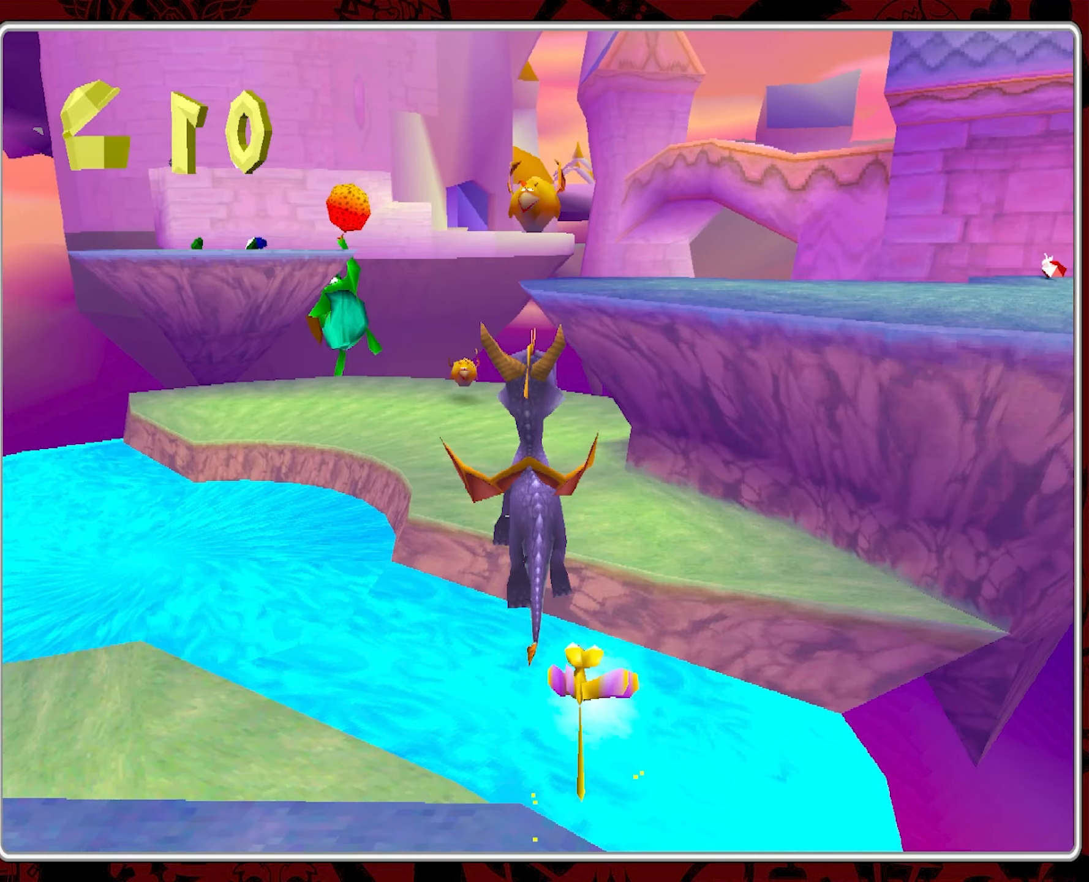
{"buttons": ["CROSS"], "left_stick": "up", "events": [[16, "left_stick", "up-left"], [166, "left_stick", "up"], [216, "CROSS", "up"], [400, "CROSS", "down"]]}
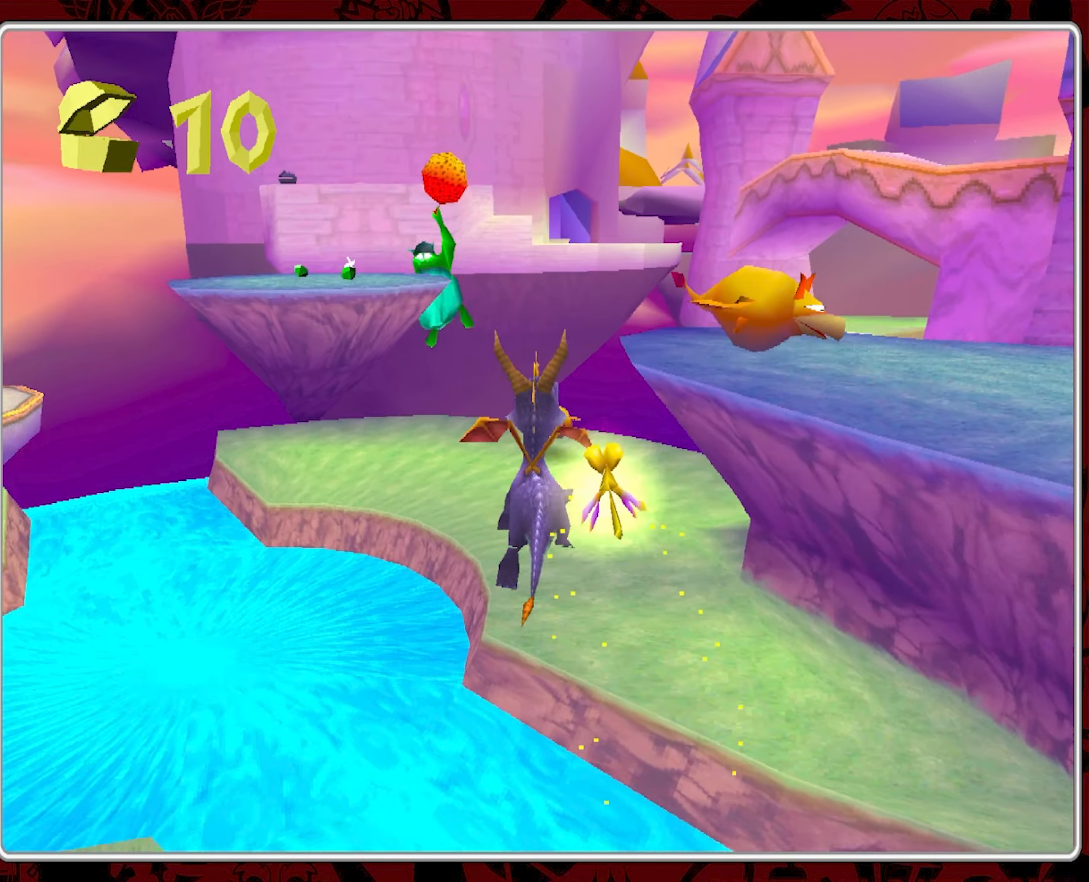
{"buttons": ["CROSS"], "left_stick": "up", "events": []}
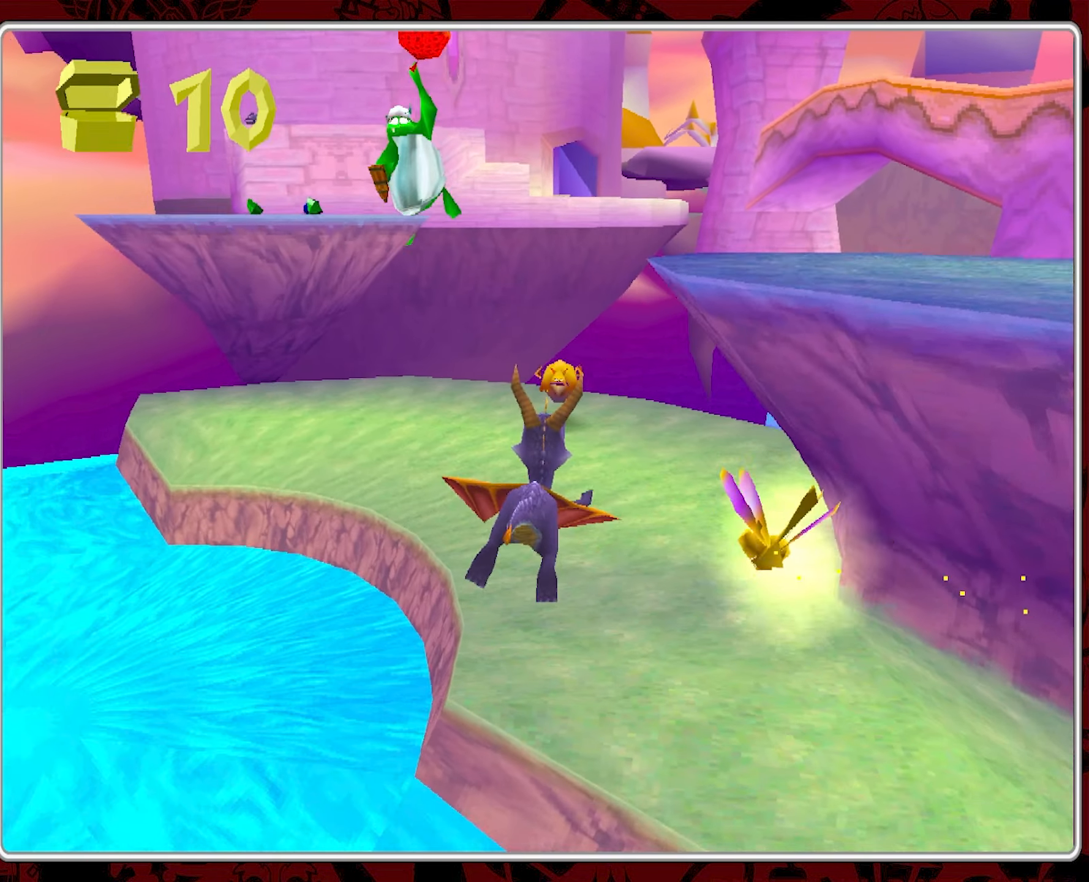
{"buttons": ["CIRCLE"], "left_stick": "up", "events": [[166, "CROSS", "up"], [283, "CIRCLE", "down"], [383, "CIRCLE", "up"], [450, "CIRCLE", "down"]]}
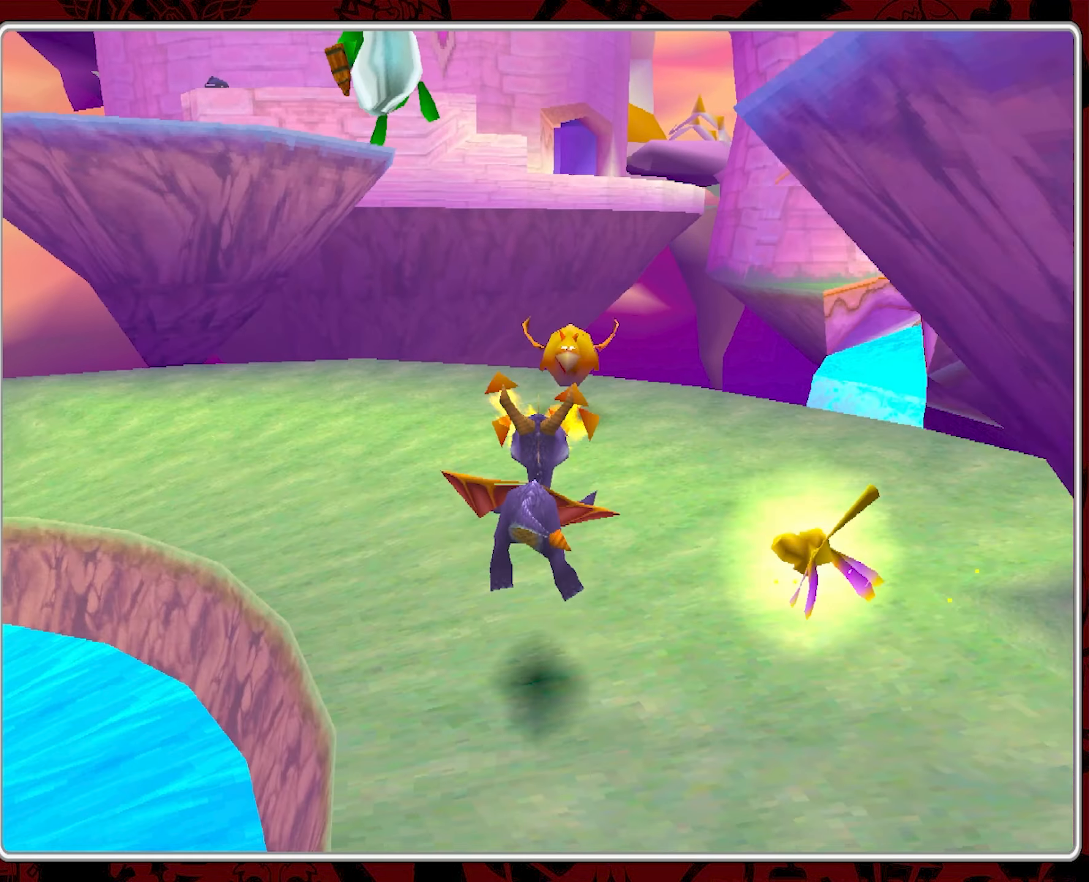
{"buttons": [], "left_stick": "center", "events": [[83, "CIRCLE", "up"], [100, "CIRCLE", "down"], [233, "CIRCLE", "up"], [366, "left_stick", "center"]]}
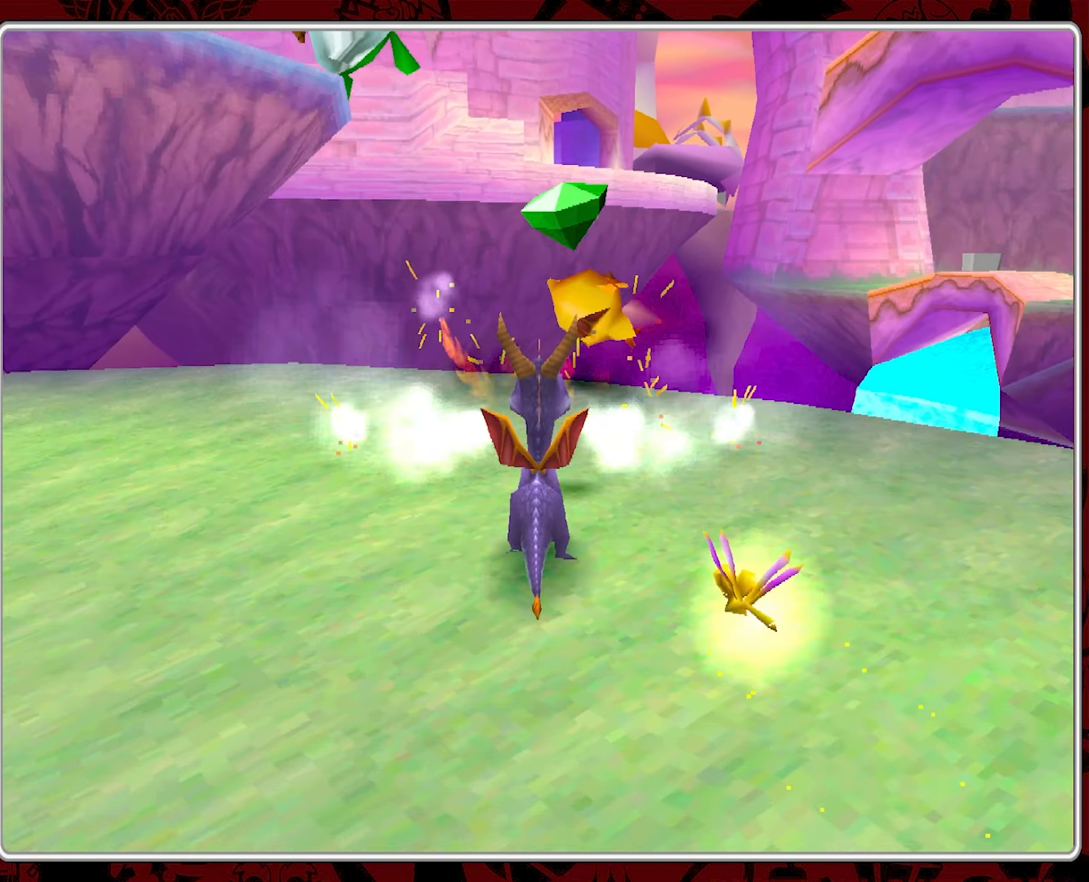
{"buttons": [], "left_stick": "center", "events": [[216, "left_stick", "up"], [383, "left_stick", "center"]]}
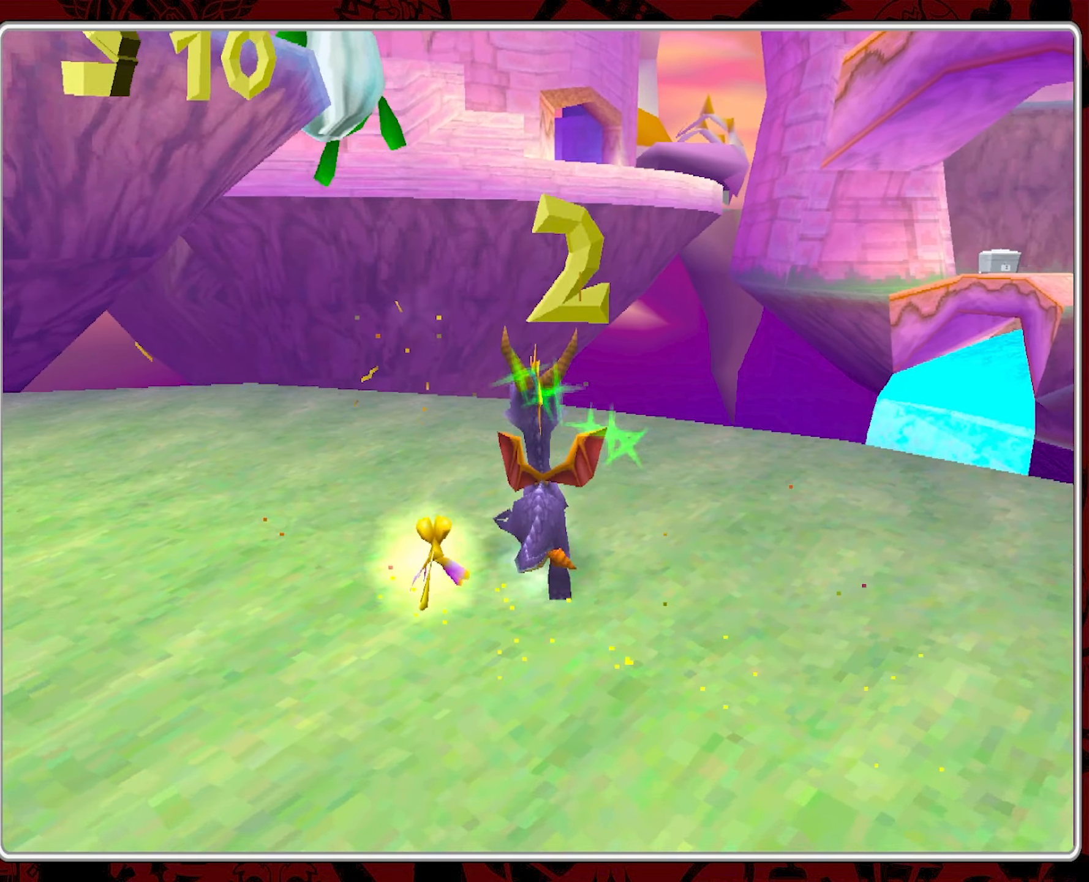
{"buttons": ["CROSS"], "left_stick": "center", "events": [[83, "left_stick", "up-left"], [216, "CROSS", "down"], [300, "left_stick", "center"]]}
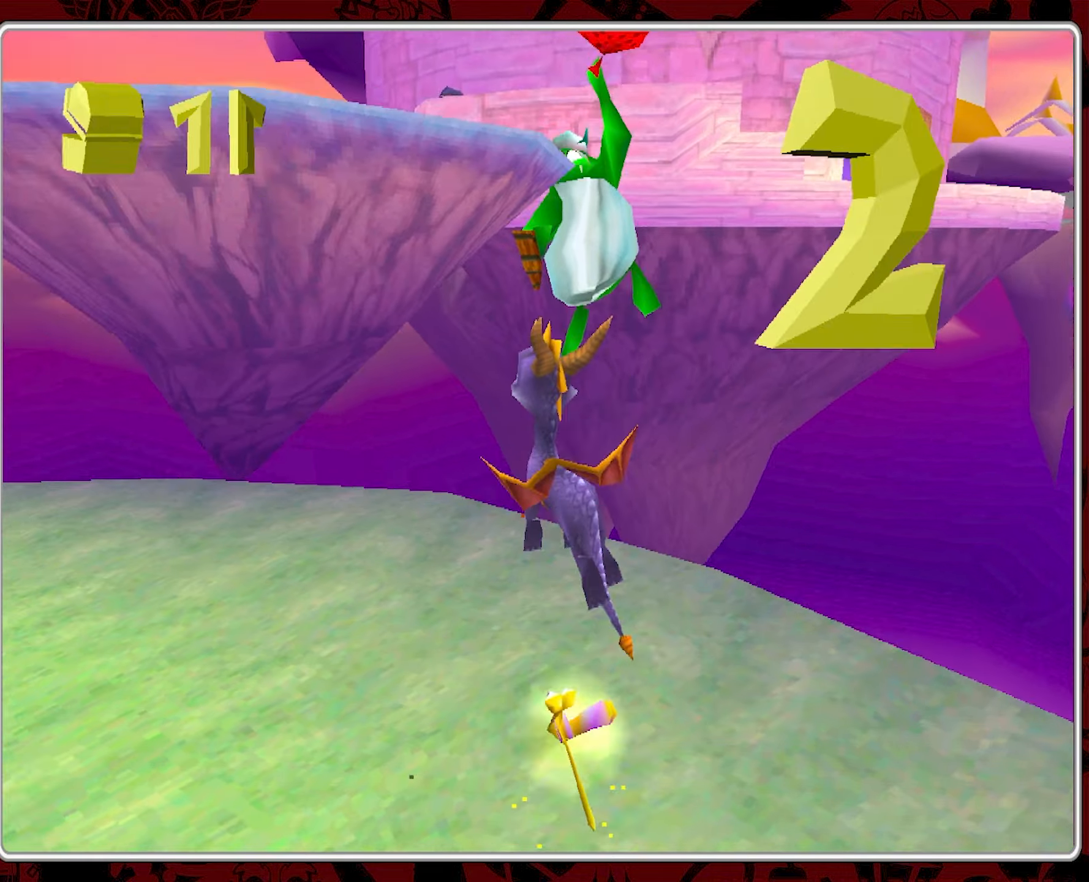
{"buttons": [], "left_stick": "left", "events": [[183, "left_stick", "left"], [483, "CROSS", "up"]]}
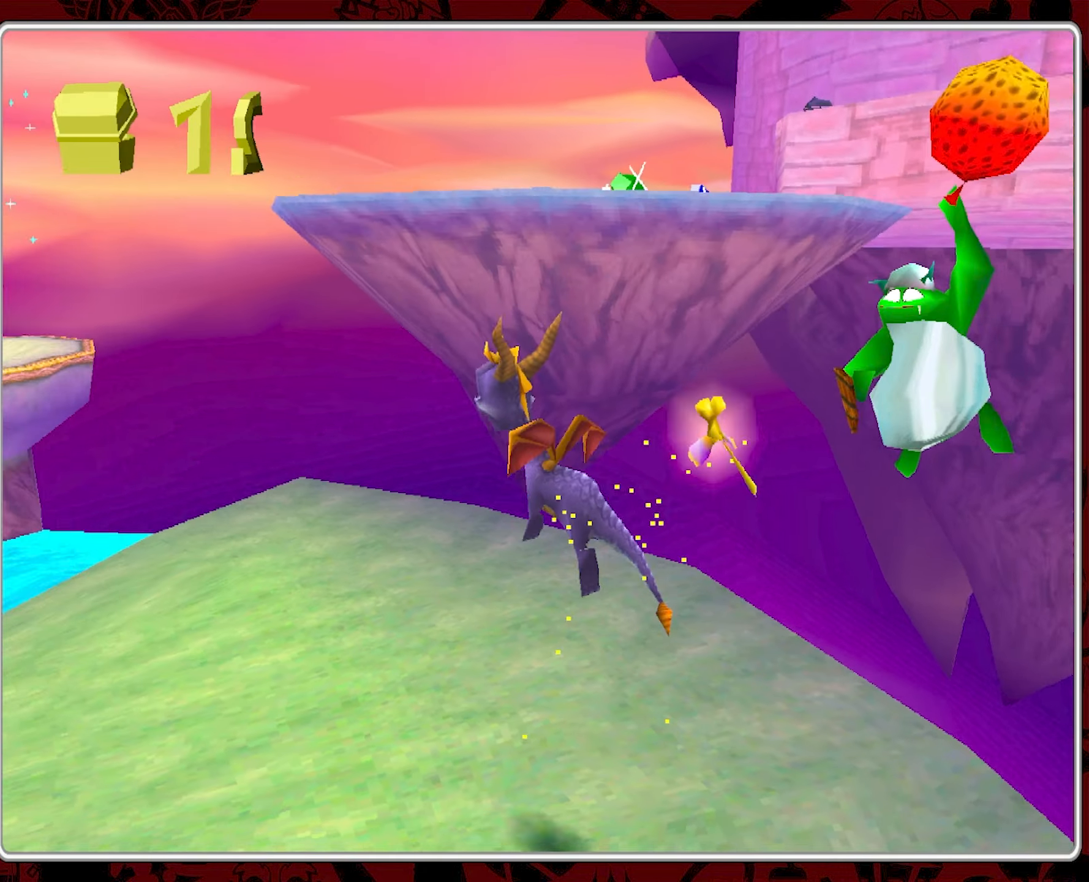
{"buttons": [], "left_stick": "left", "events": [[233, "left_stick", "center"], [433, "left_stick", "left"]]}
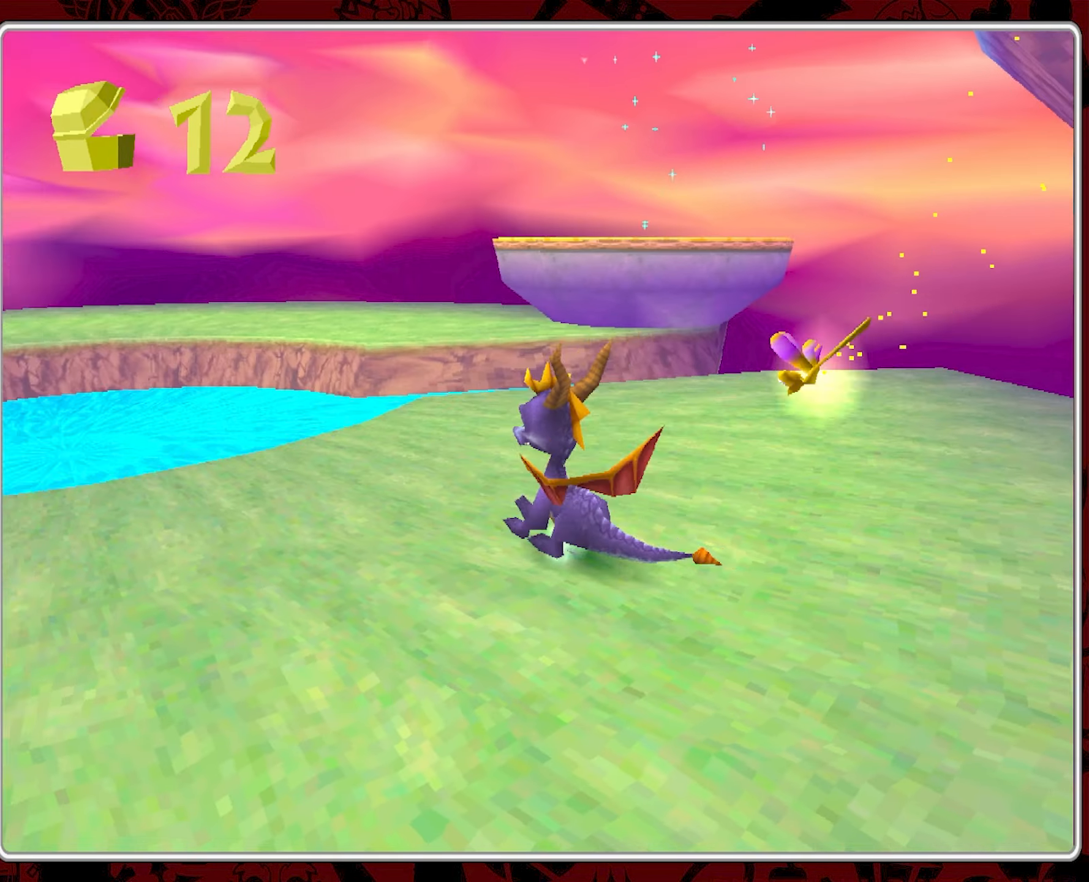
{"buttons": [], "left_stick": "up-right", "events": [[100, "left_stick", "center"], [150, "left_stick", "up"], [250, "left_stick", "up-right"]]}
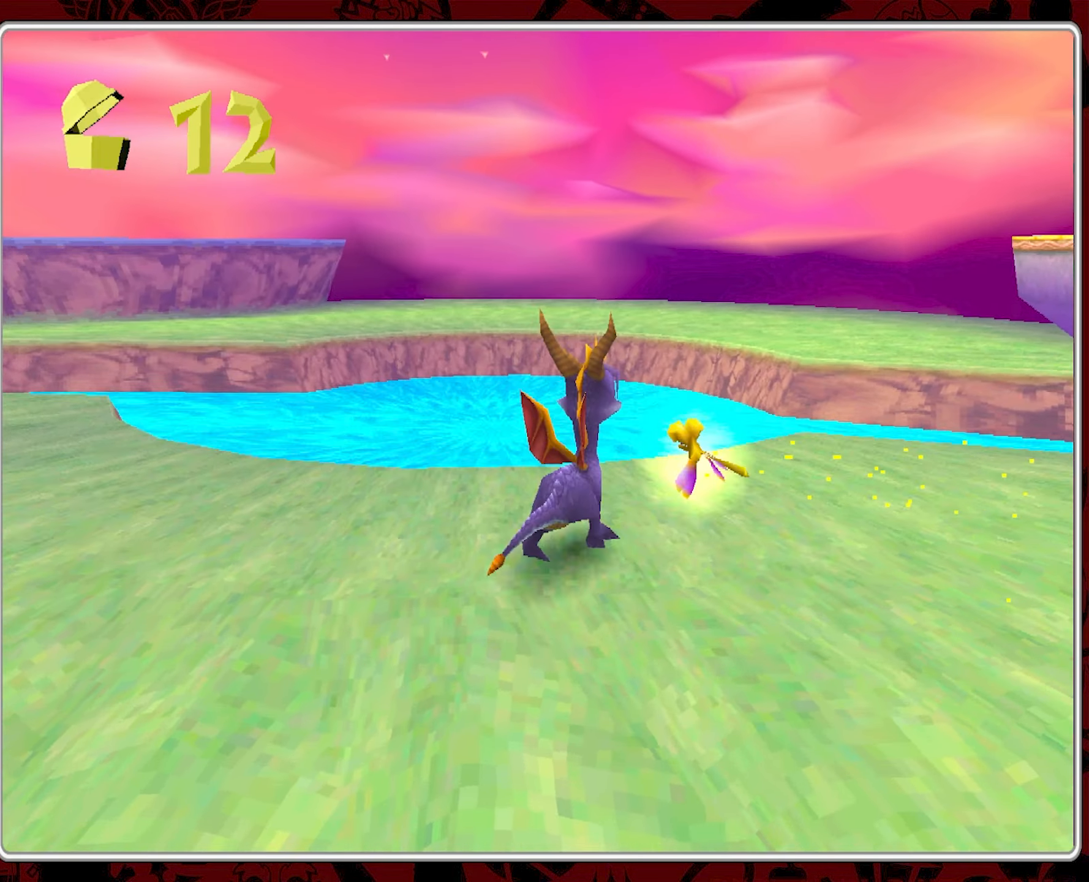
{"buttons": ["CROSS"], "left_stick": "up", "events": [[150, "left_stick", "up"], [217, "CROSS", "down"]]}
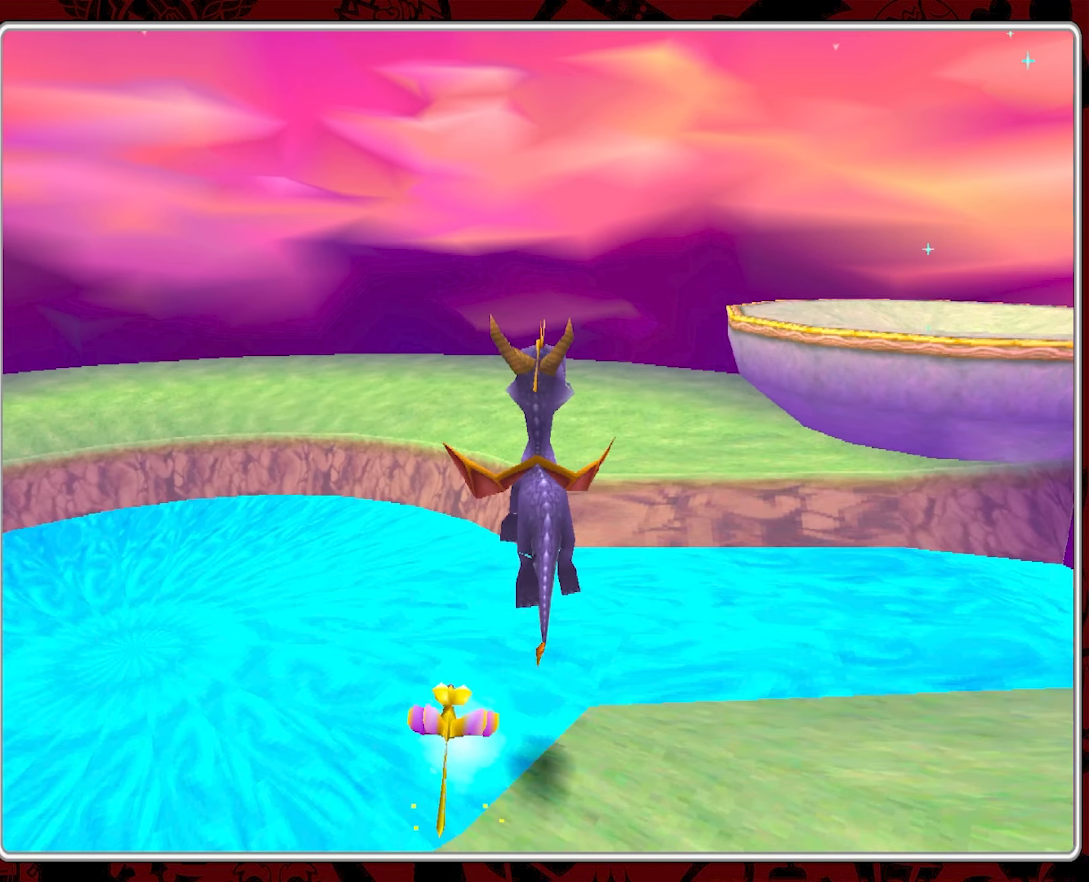
{"buttons": ["CROSS"], "left_stick": "up", "events": [[200, "CROSS", "up"], [283, "CROSS", "down"]]}
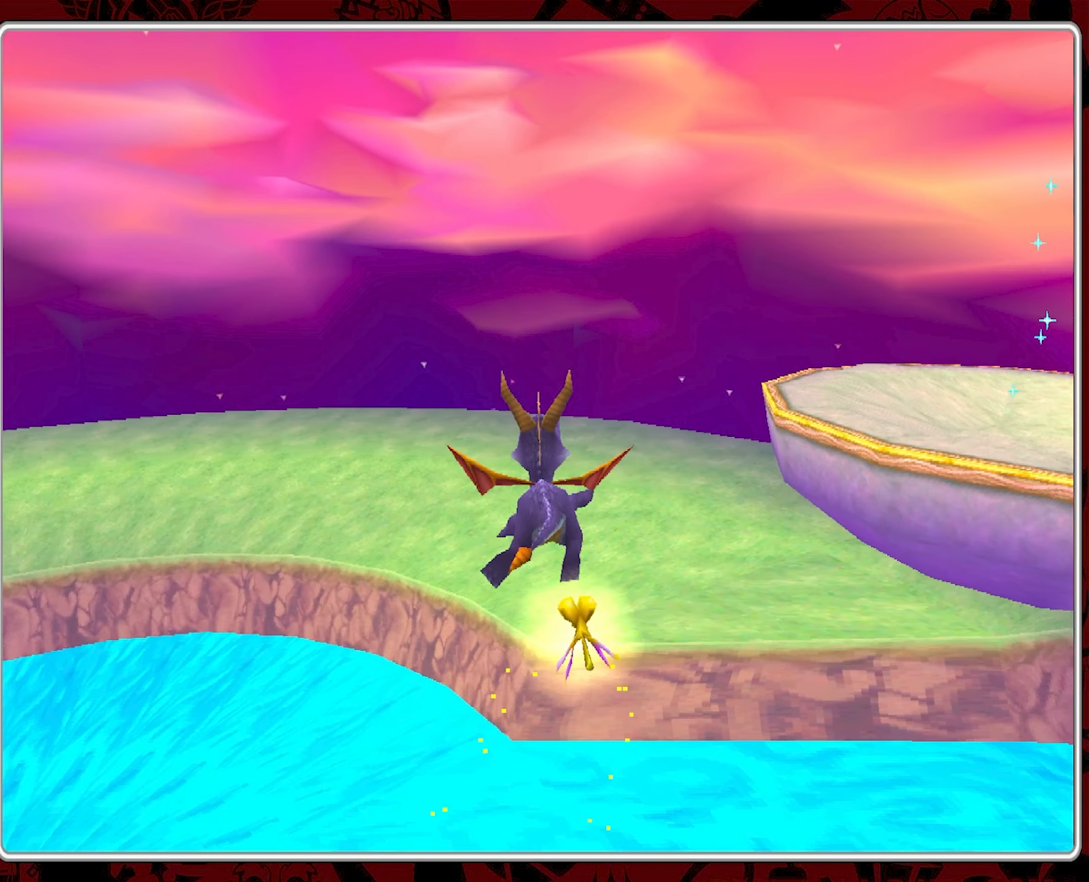
{"buttons": [], "left_stick": "up-right", "events": [[67, "CROSS", "up"], [417, "left_stick", "up-right"]]}
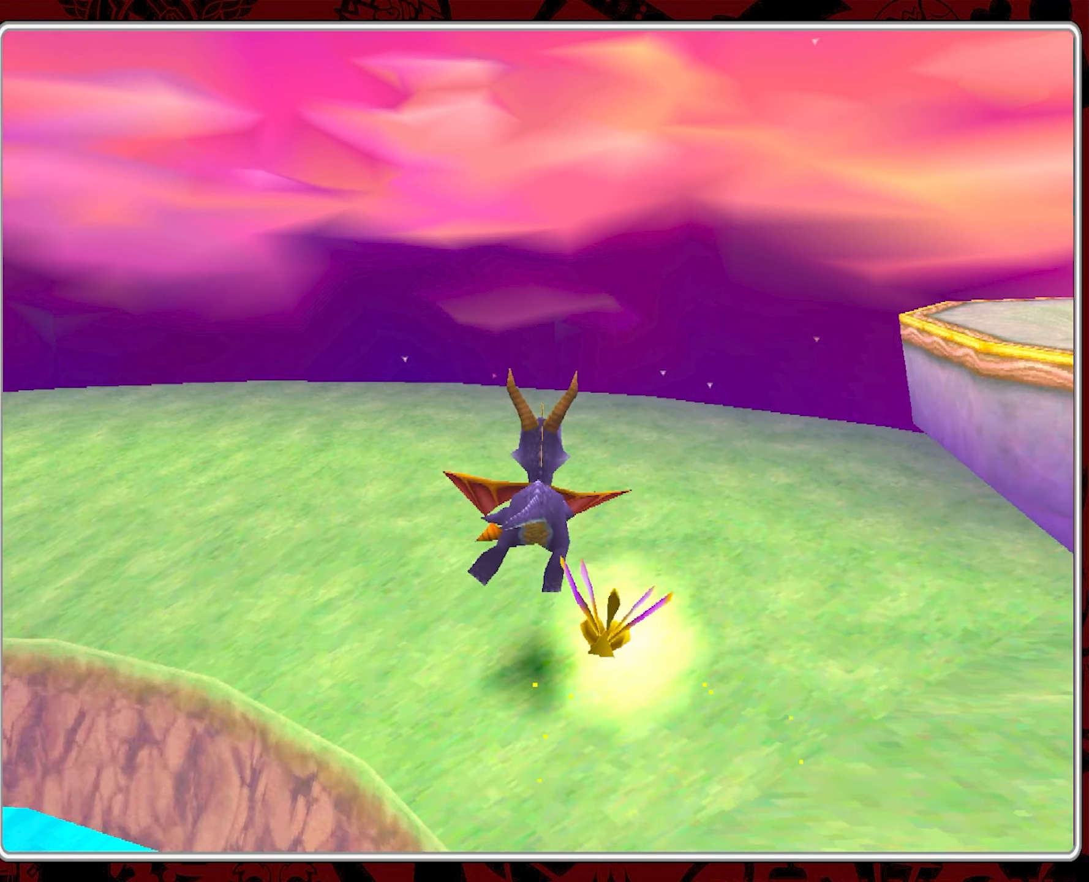
{"buttons": ["CROSS"], "left_stick": "right", "events": [[17, "left_stick", "right"], [350, "CROSS", "down"]]}